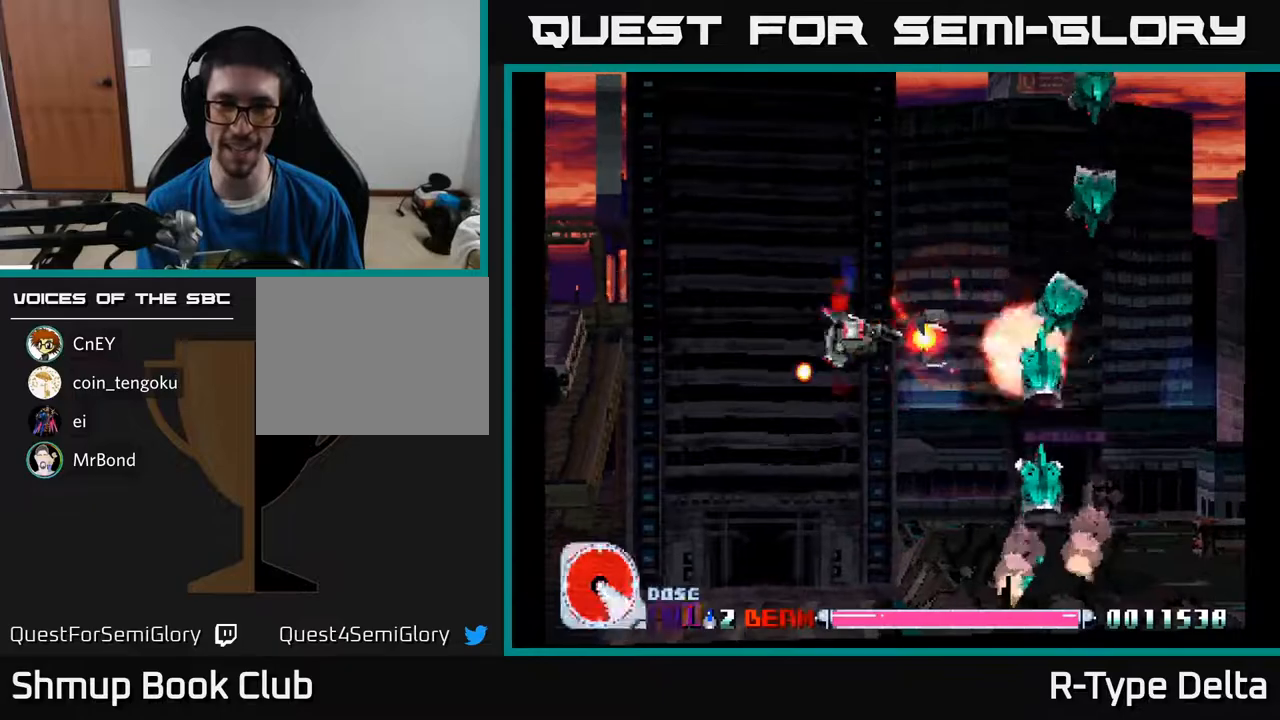
Gameplay with a controller (Xbox layout); each line is a JSON object with the inputs held at the frame after it. "events" lists button and stick changes between this image and that frame as [ms after this image, input, new state], when the widget could be followed in between. Not read: left_stick right_stick.
{"buttons": ["X", "DPAD_UP", "DPAD_LEFT"], "events": [[50, "DPAD_LEFT", "up"], [67, "DPAD_RIGHT", "down"], [217, "DPAD_DOWN", "up"], [250, "DPAD_RIGHT", "up"], [250, "DPAD_UP", "down"], [333, "DPAD_LEFT", "down"], [367, "DPAD_LEFT", "up"], [467, "DPAD_LEFT", "down"]]}
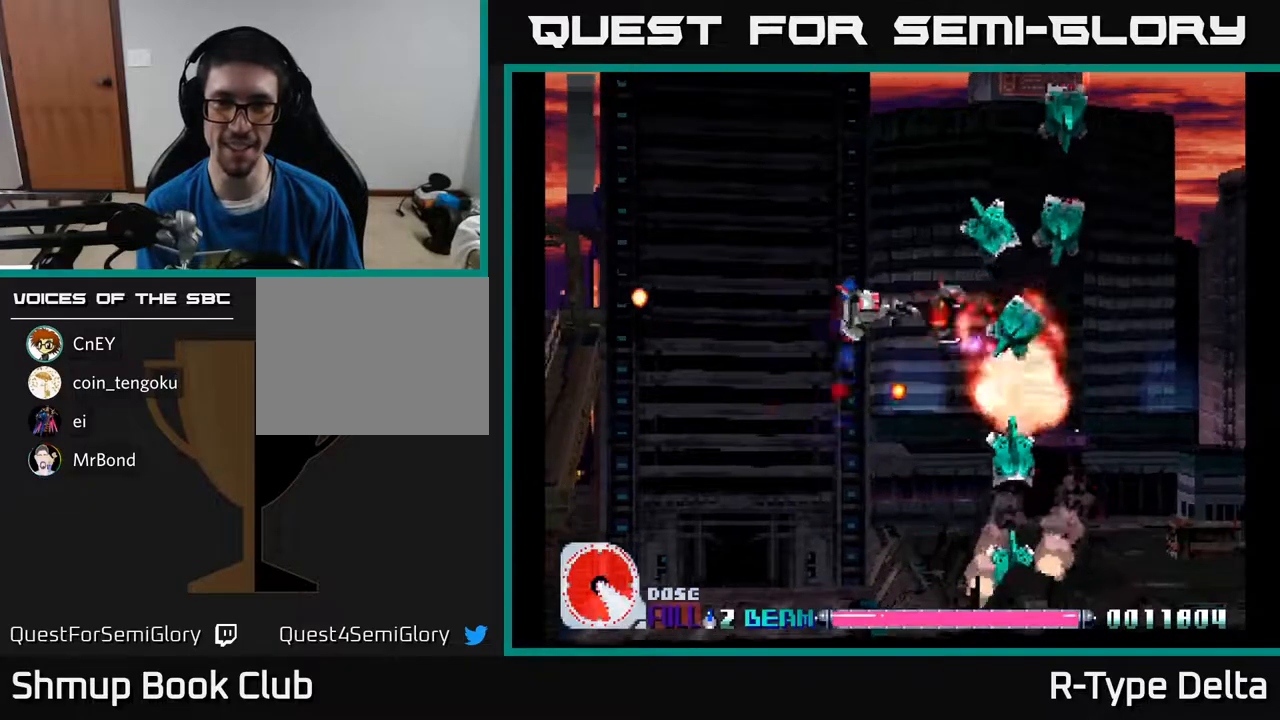
{"buttons": ["X", "DPAD_DOWN"], "events": [[67, "DPAD_LEFT", "up"], [83, "DPAD_RIGHT", "down"], [100, "DPAD_RIGHT", "up"], [183, "DPAD_LEFT", "down"], [383, "DPAD_UP", "up"], [417, "DPAD_DOWN", "down"], [450, "DPAD_LEFT", "up"]]}
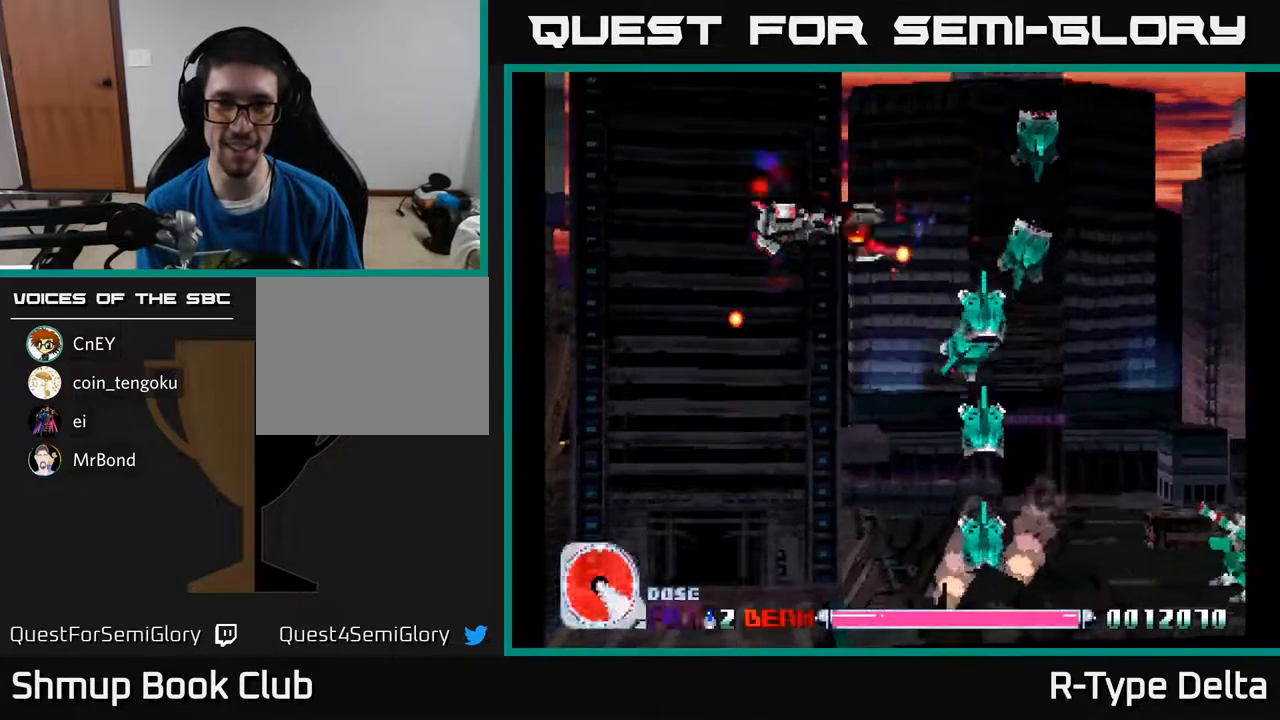
{"buttons": ["X", "DPAD_DOWN"], "events": [[67, "DPAD_LEFT", "down"], [117, "X", "up"], [183, "X", "down"], [250, "X", "up"], [317, "X", "down"], [383, "X", "up"], [450, "X", "down"], [483, "DPAD_LEFT", "up"]]}
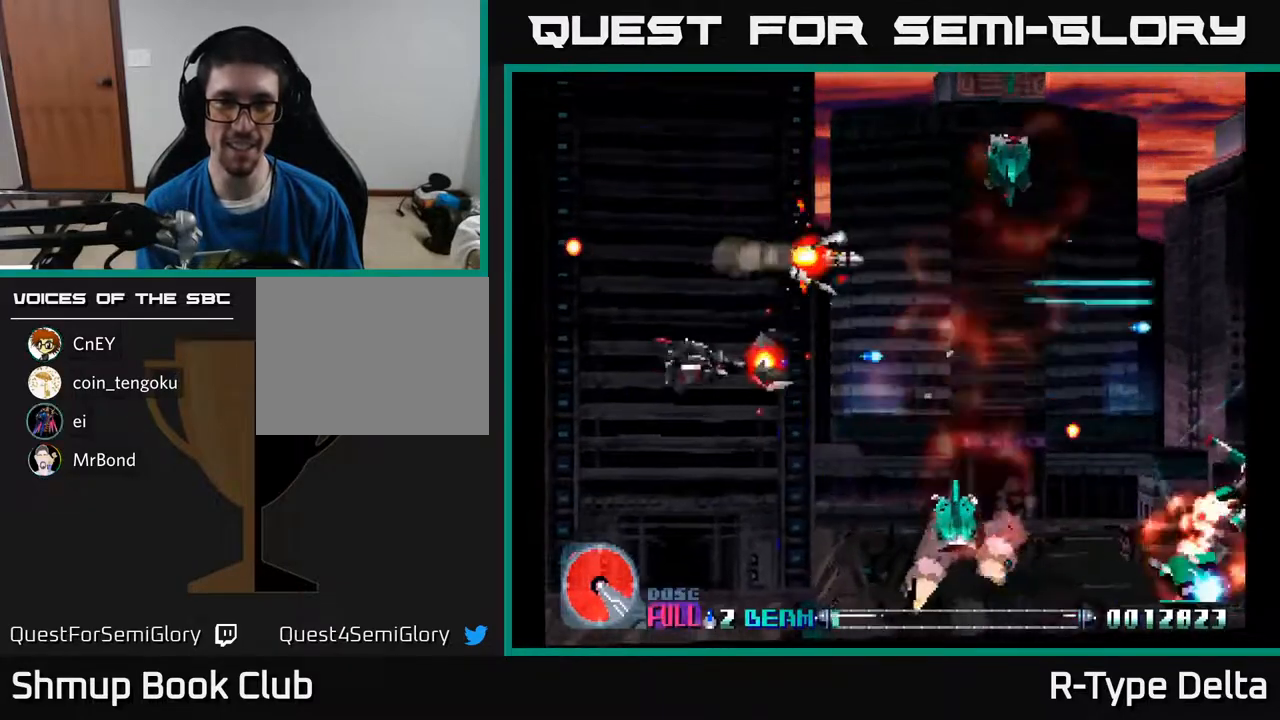
{"buttons": ["X", "DPAD_LEFT"]}
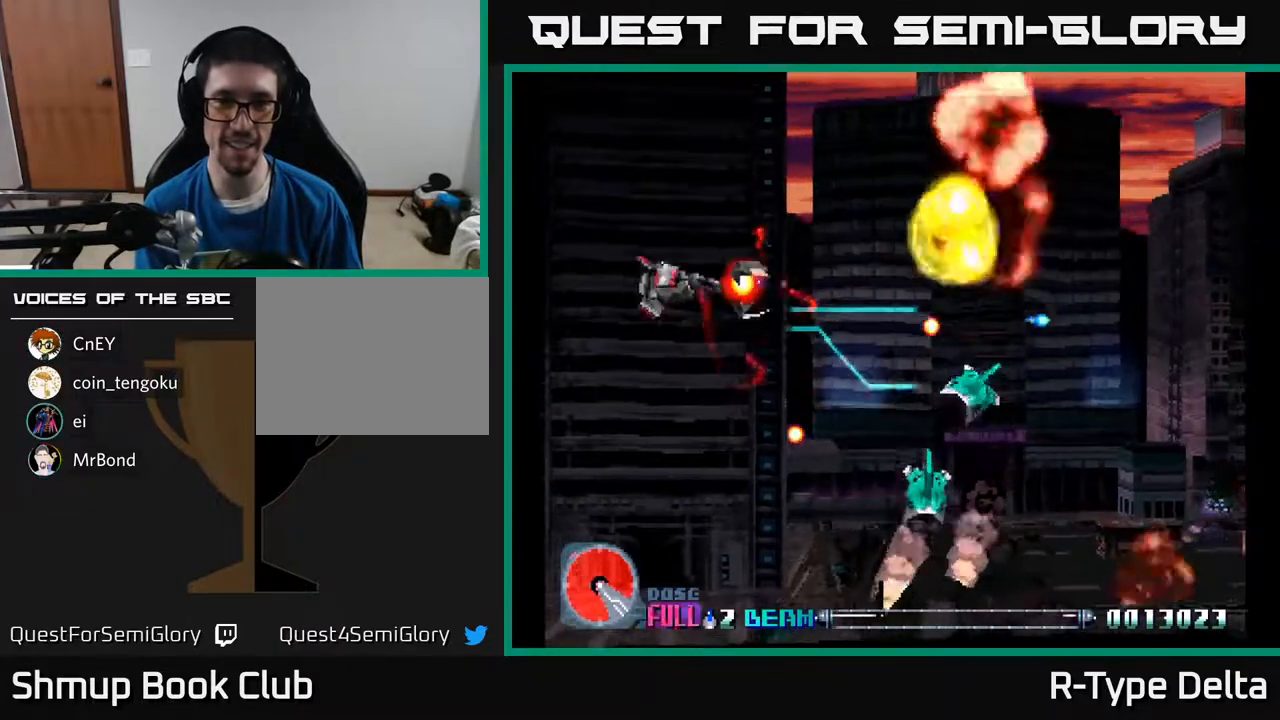
{"buttons": ["X", "DPAD_DOWN"], "events": [[50, "DPAD_DOWN", "down"], [50, "DPAD_LEFT", "up"], [83, "DPAD_RIGHT", "down"], [83, "X", "up"], [150, "X", "down"], [167, "DPAD_DOWN", "up"], [250, "X", "up"], [267, "DPAD_DOWN", "down"], [267, "DPAD_RIGHT", "up"], [317, "X", "down"], [367, "DPAD_RIGHT", "down"], [417, "X", "up"], [483, "DPAD_RIGHT", "up"], [483, "X", "down"]]}
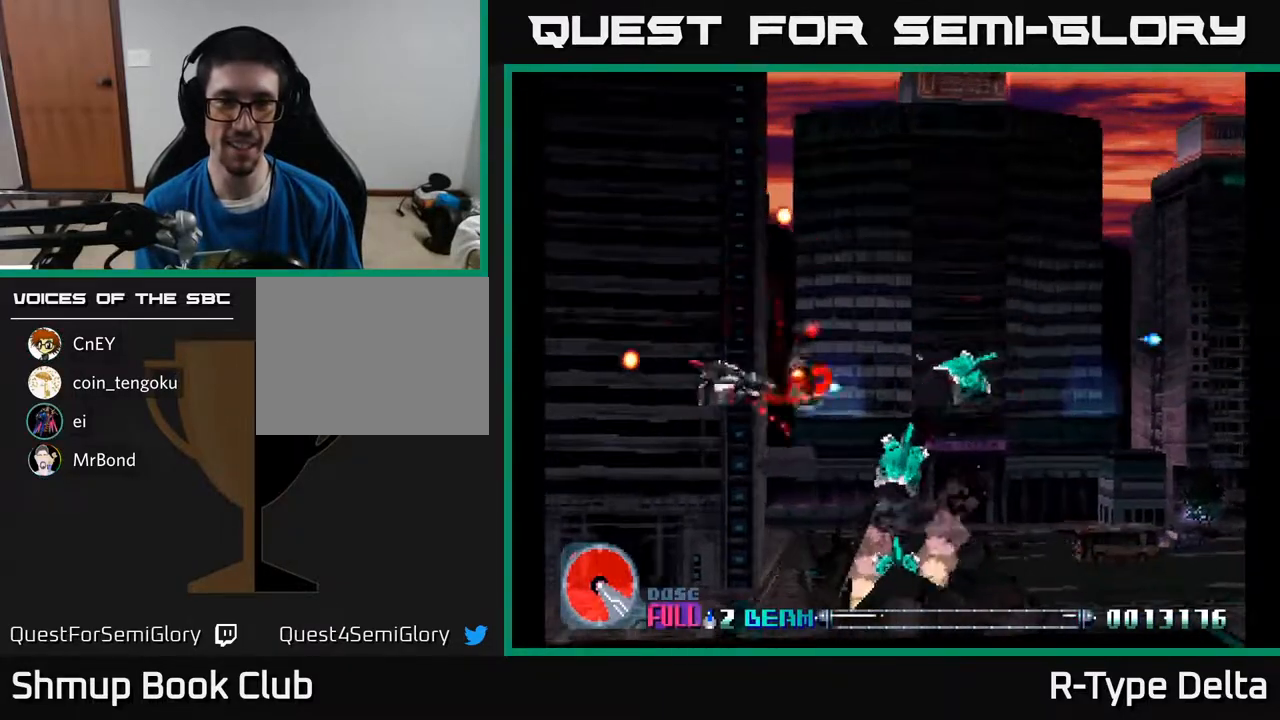
{"buttons": ["X", "DPAD_UP", "DPAD_LEFT"]}
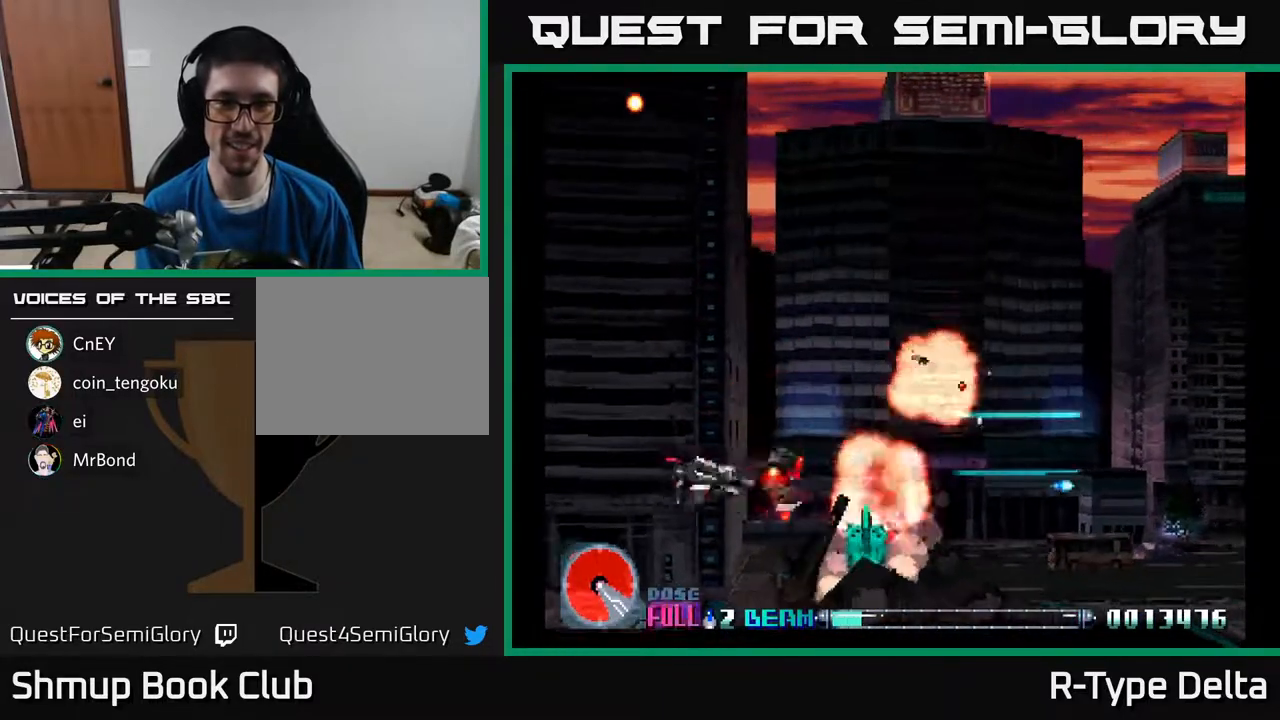
{"buttons": ["DPAD_DOWN"], "events": [[33, "X", "up"], [67, "DPAD_LEFT", "up"], [83, "X", "down"], [183, "X", "up"], [250, "DPAD_UP", "up"], [250, "X", "down"], [283, "DPAD_DOWN", "down"], [333, "X", "up"], [417, "X", "down"], [483, "X", "up"]]}
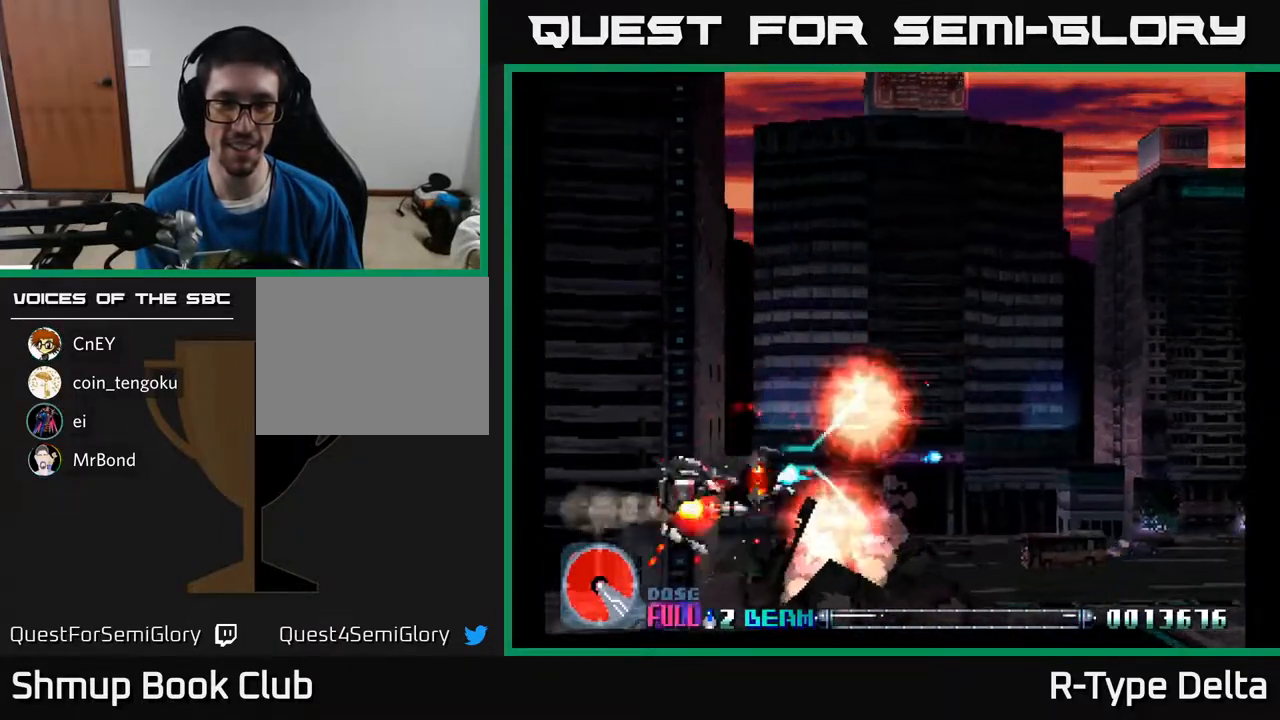
{"buttons": ["X"], "events": [[17, "DPAD_DOWN", "up"], [17, "DPAD_LEFT", "down"], [50, "X", "down"], [133, "X", "up"], [167, "DPAD_LEFT", "up"], [200, "X", "down"]]}
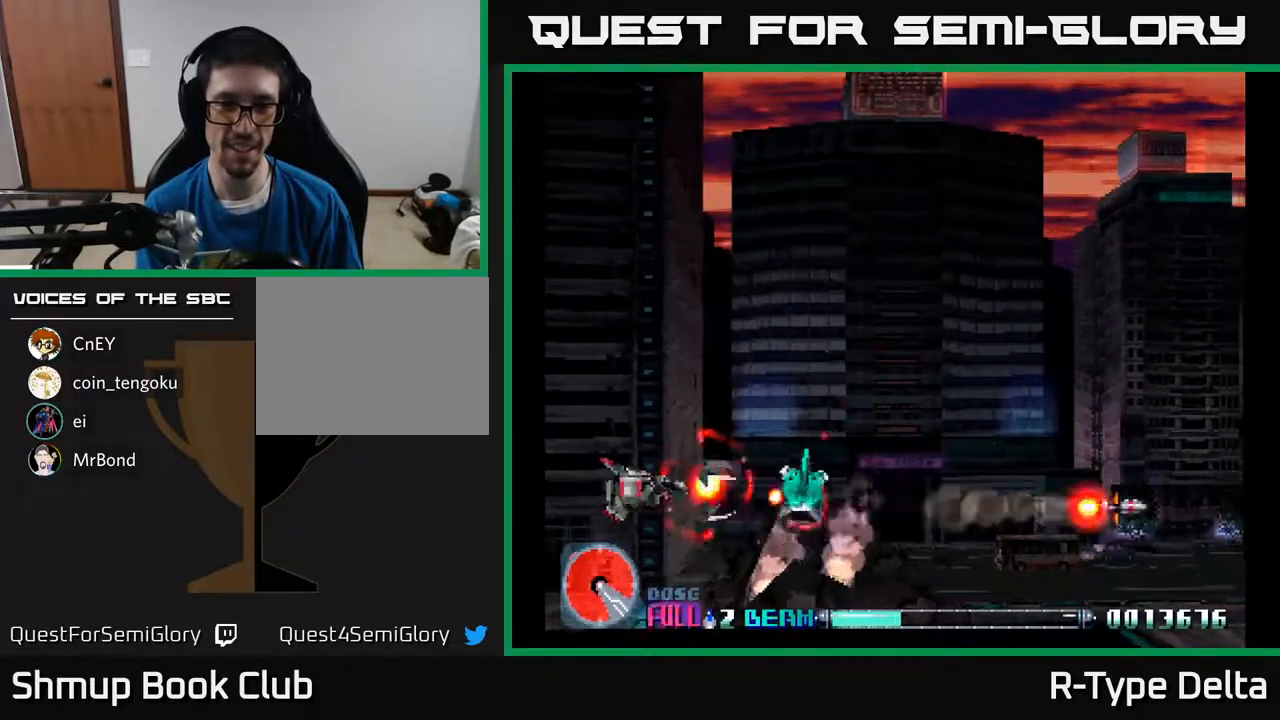
{"buttons": ["X"], "events": [[33, "DPAD_DOWN", "down"], [50, "DPAD_DOWN", "up"], [50, "X", "up"], [100, "X", "down"], [183, "X", "up"], [250, "X", "down"]]}
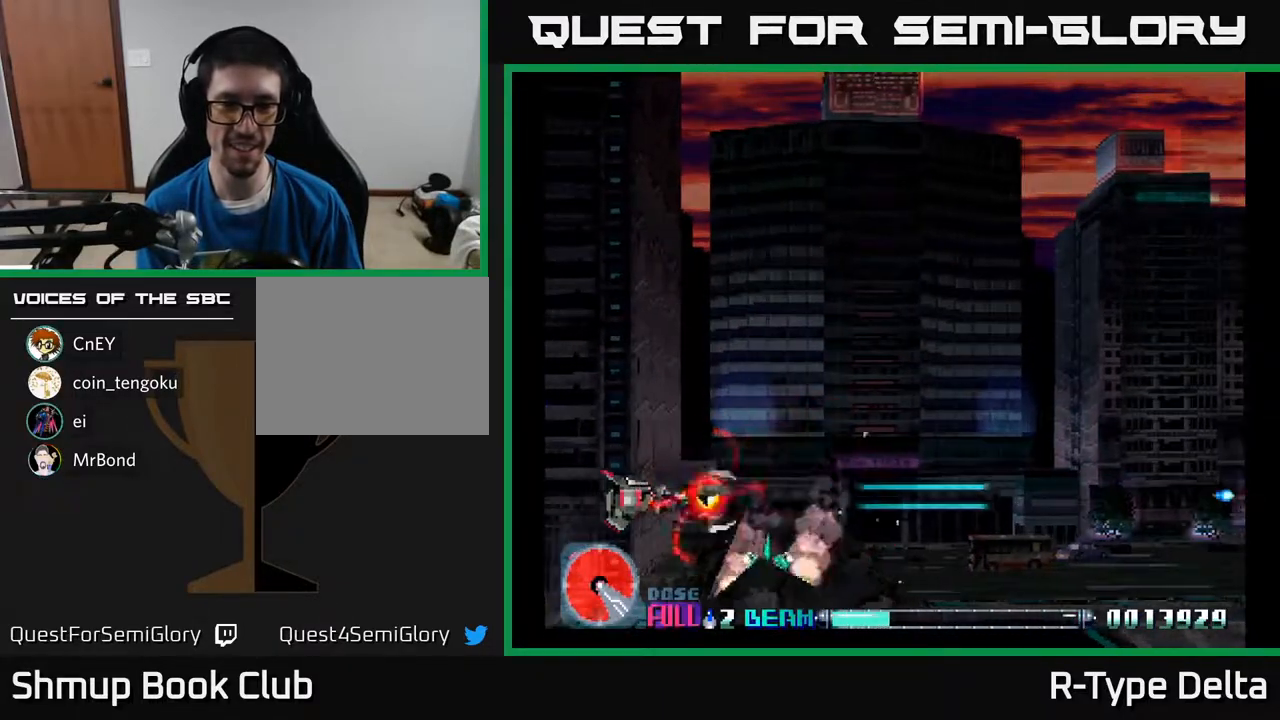
{"buttons": ["X", "DPAD_RIGHT"], "events": [[267, "DPAD_RIGHT", "down"]]}
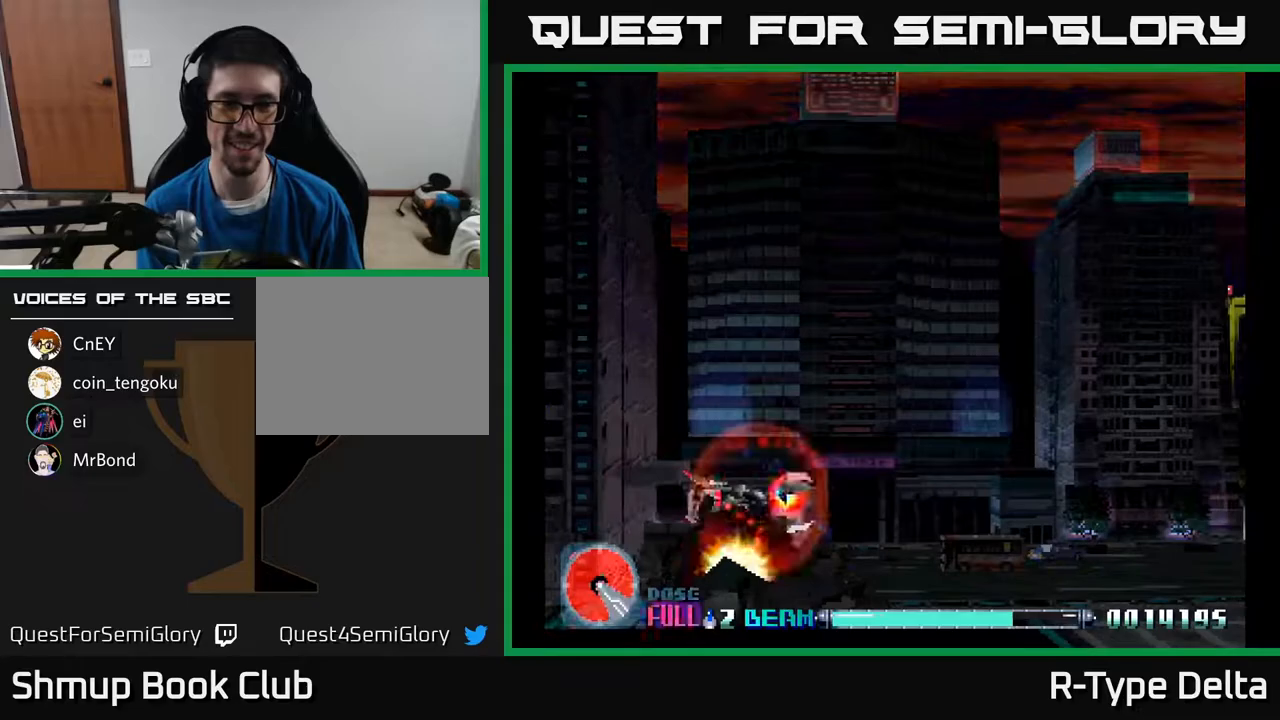
{"buttons": ["X", "DPAD_UP", "DPAD_LEFT"], "events": [[200, "DPAD_UP", "down"], [217, "DPAD_RIGHT", "up"], [250, "DPAD_RIGHT", "down"], [333, "DPAD_RIGHT", "up"], [450, "DPAD_LEFT", "down"]]}
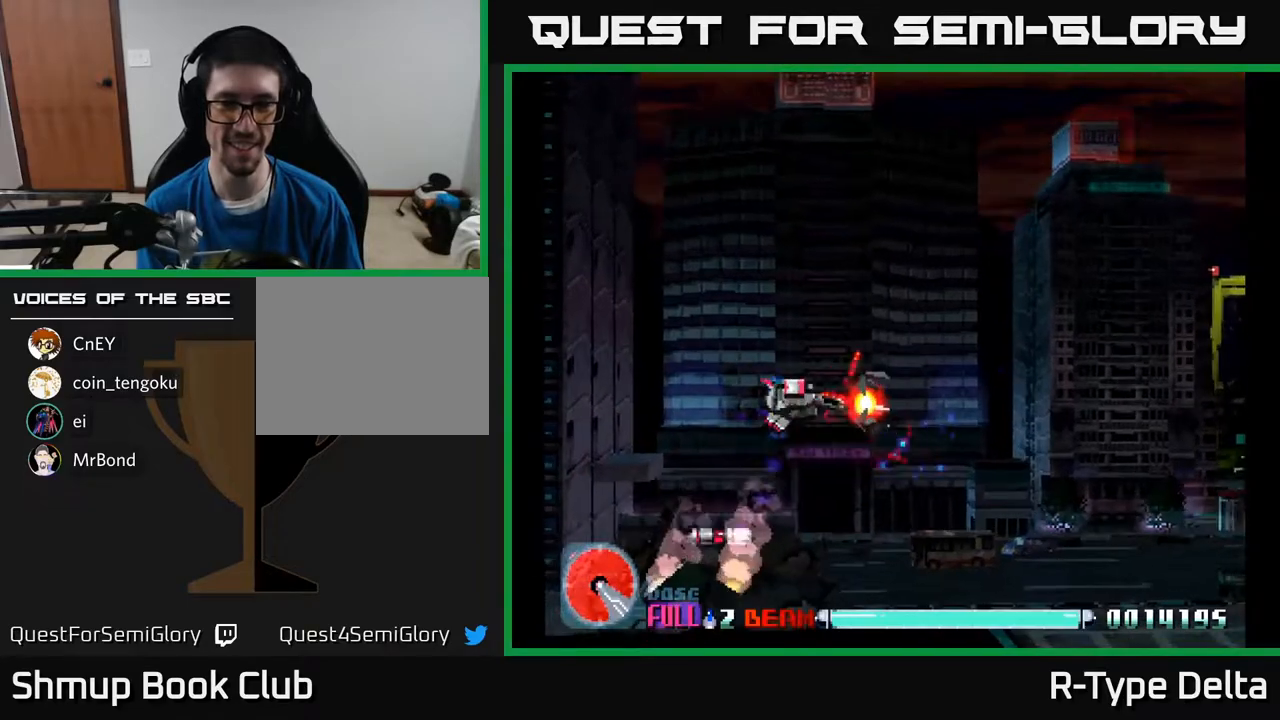
{"buttons": ["X", "DPAD_RIGHT"], "events": [[100, "DPAD_UP", "up"], [400, "DPAD_LEFT", "up"], [450, "DPAD_RIGHT", "down"]]}
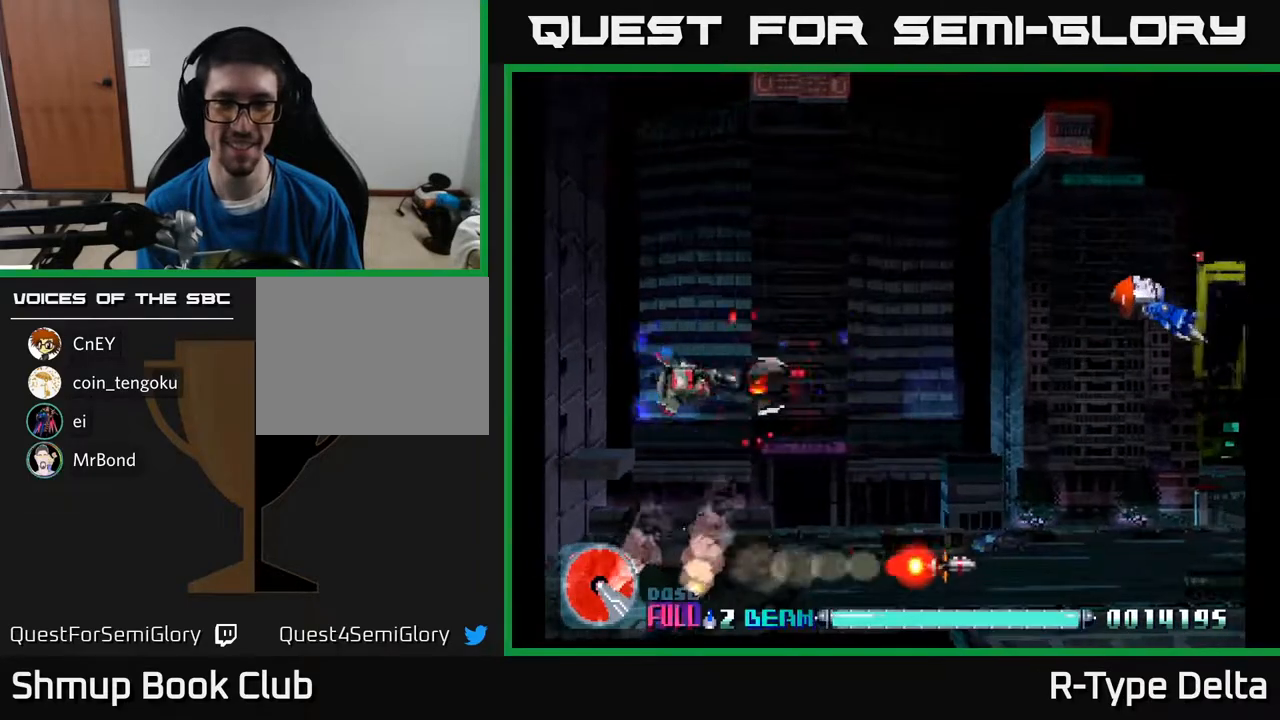
{"buttons": ["X", "DPAD_RIGHT"], "events": []}
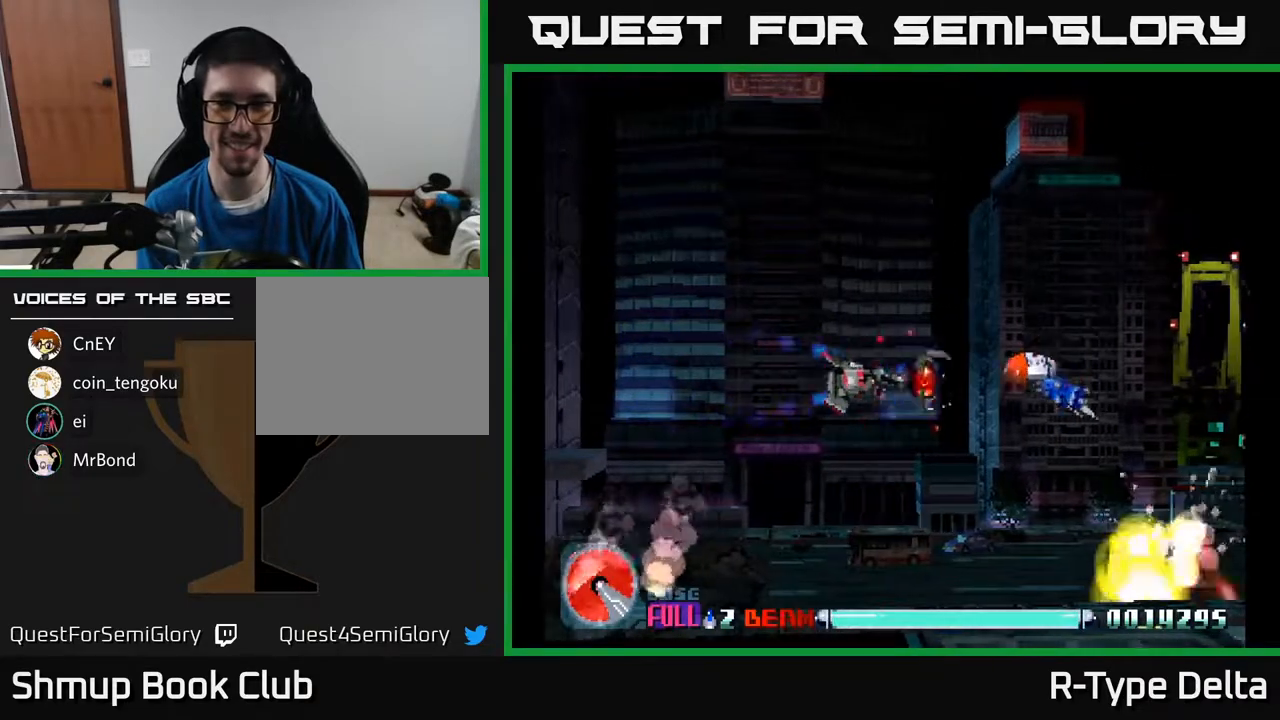
{"buttons": ["X", "DPAD_RIGHT"]}
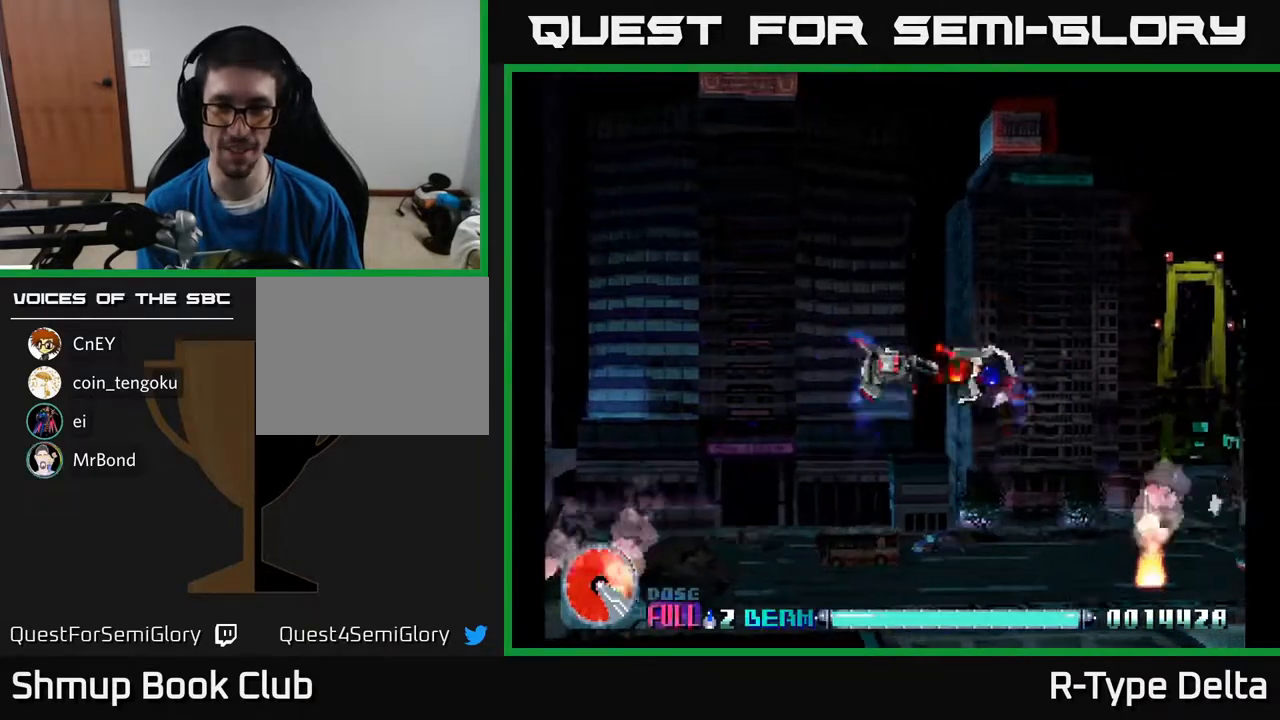
{"buttons": ["X", "DPAD_LEFT"], "events": [[183, "DPAD_DOWN", "down"], [233, "DPAD_RIGHT", "up"], [283, "DPAD_LEFT", "down"], [350, "DPAD_DOWN", "up"]]}
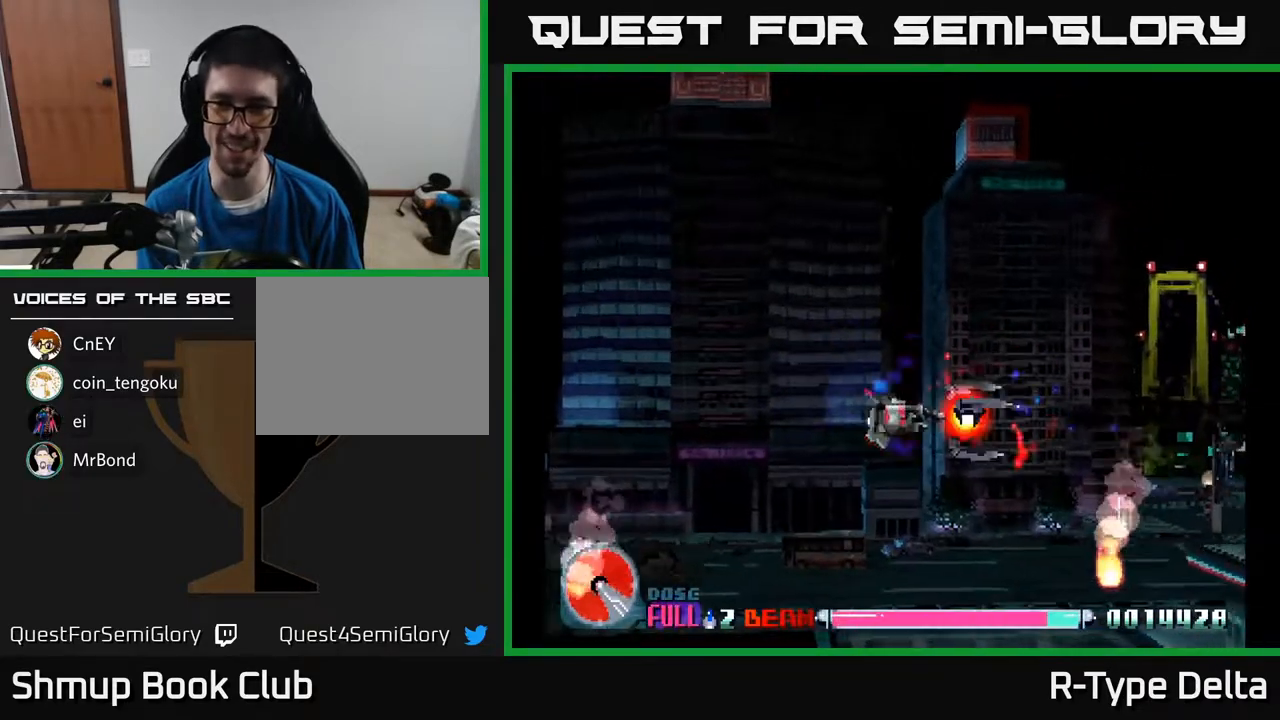
{"buttons": ["X", "DPAD_UP", "DPAD_RIGHT"], "events": [[83, "DPAD_LEFT", "up"], [167, "DPAD_DOWN", "down"], [283, "A", "down"], [300, "DPAD_DOWN", "up"], [317, "DPAD_UP", "down"], [417, "A", "up"], [450, "DPAD_RIGHT", "down"]]}
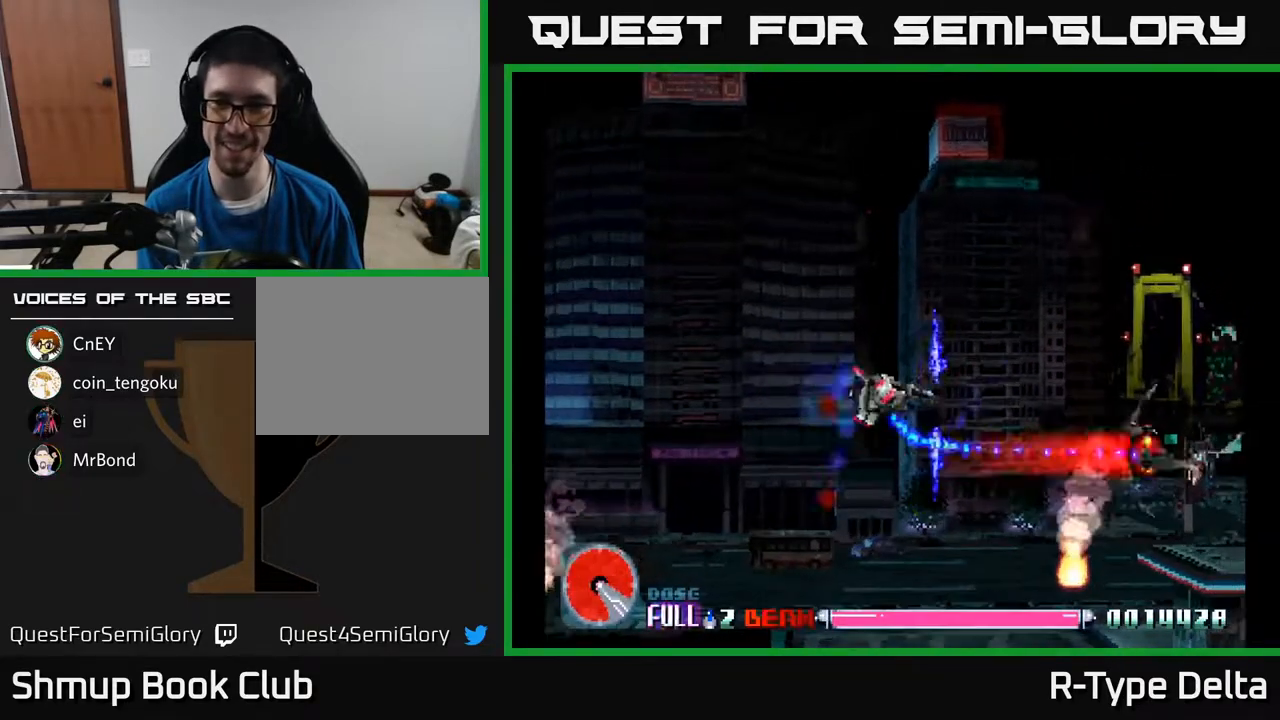
{"buttons": ["X", "DPAD_RIGHT"], "events": [[183, "DPAD_UP", "up"]]}
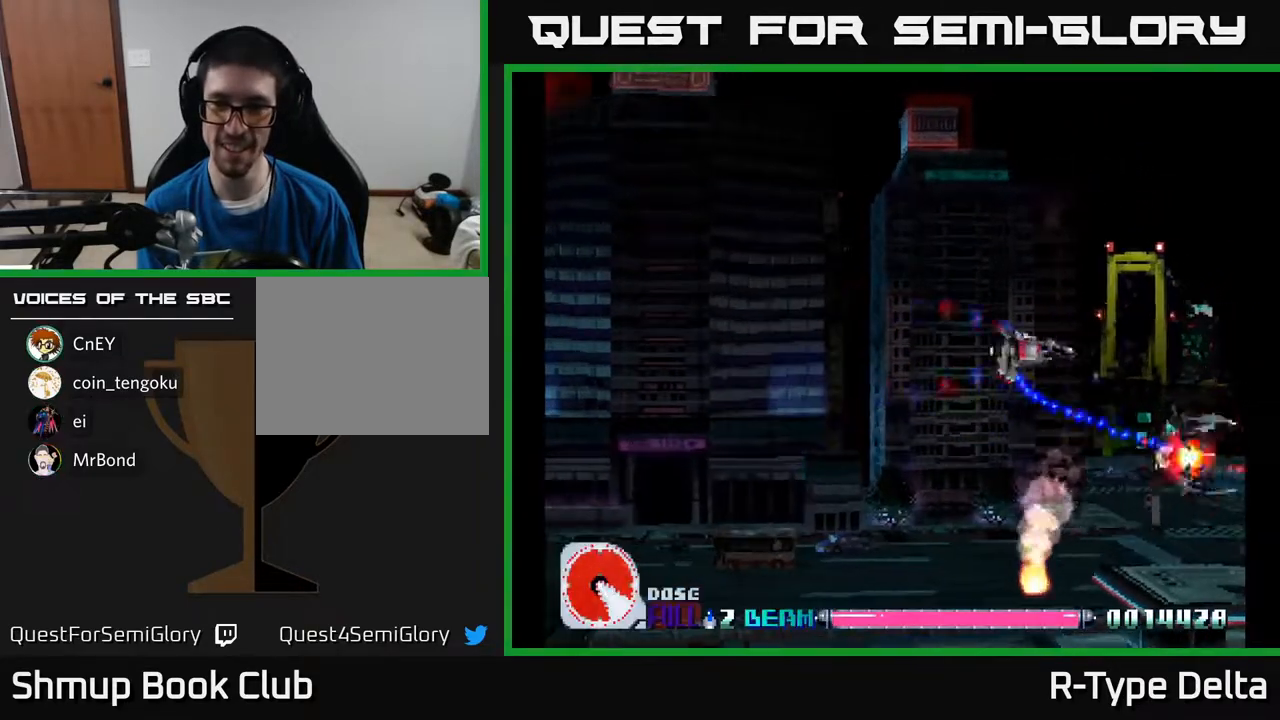
{"buttons": ["X", "DPAD_DOWN"], "events": [[283, "DPAD_DOWN", "down"], [467, "DPAD_RIGHT", "up"]]}
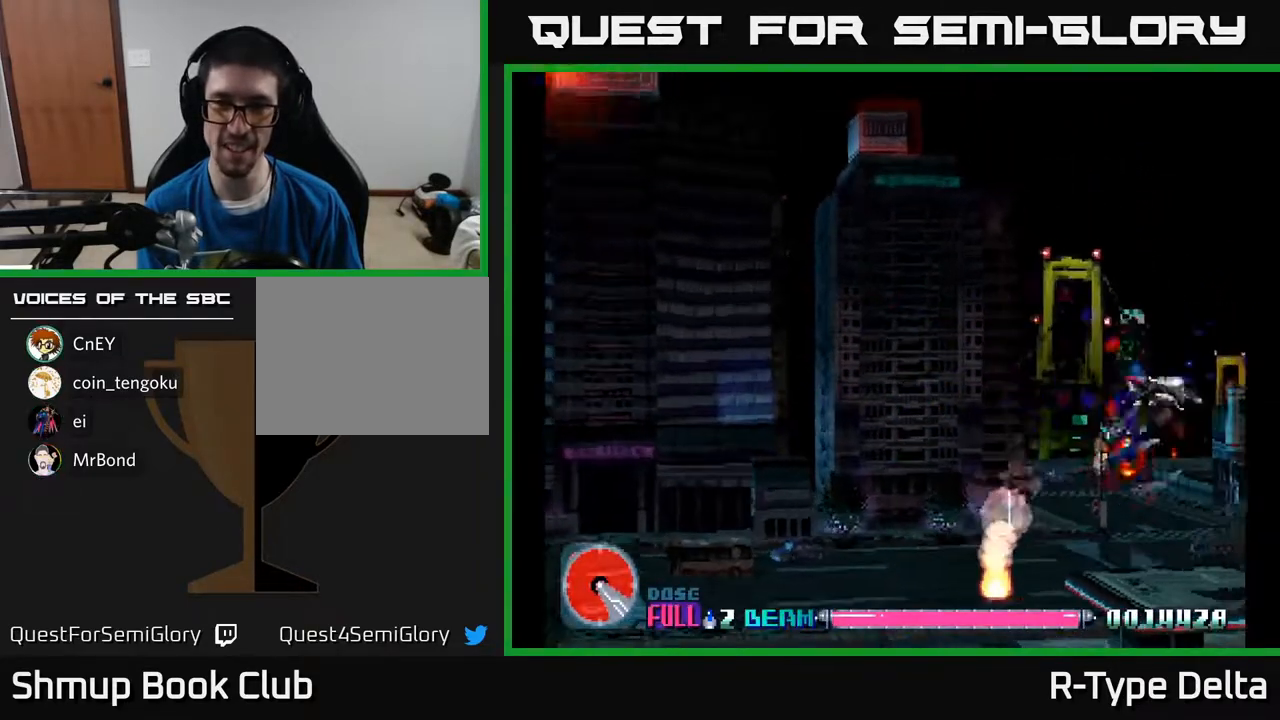
{"buttons": ["X", "DPAD_UP", "DPAD_LEFT"], "events": [[33, "DPAD_LEFT", "down"], [200, "DPAD_DOWN", "up"], [267, "DPAD_UP", "down"]]}
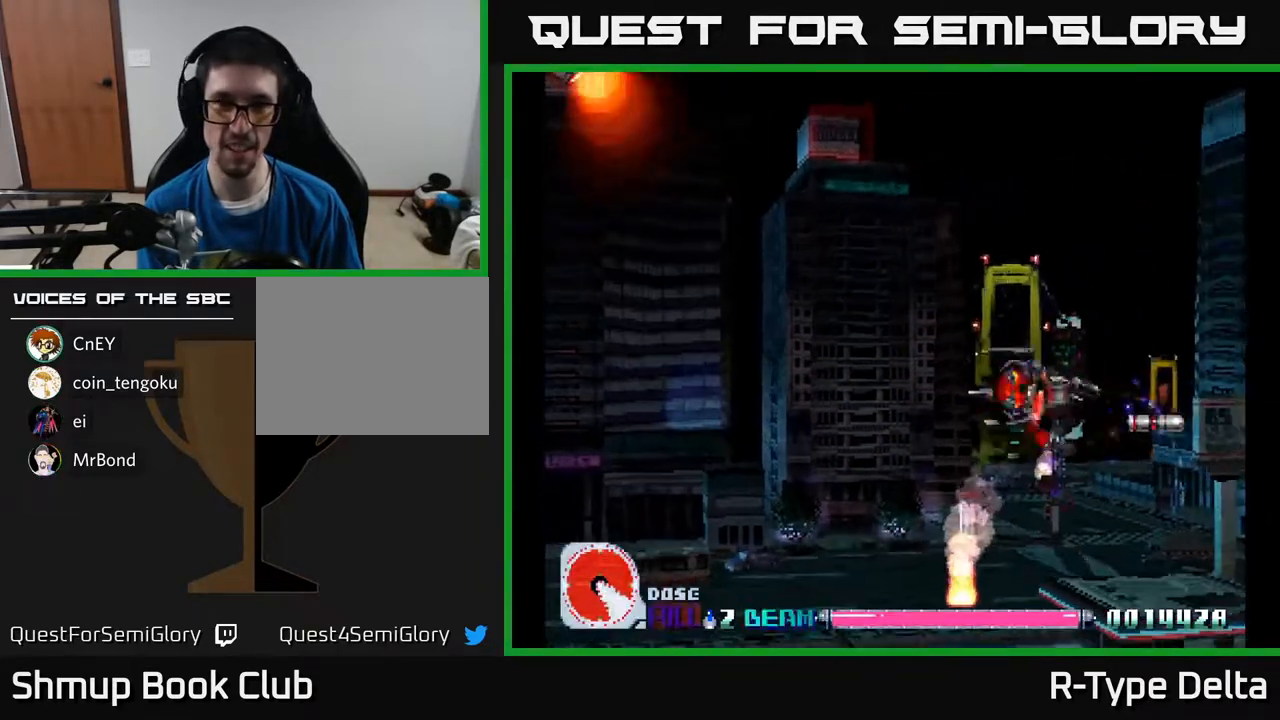
{"buttons": ["X", "DPAD_UP", "DPAD_LEFT"], "events": [[50, "DPAD_LEFT", "up"], [233, "DPAD_LEFT", "down"]]}
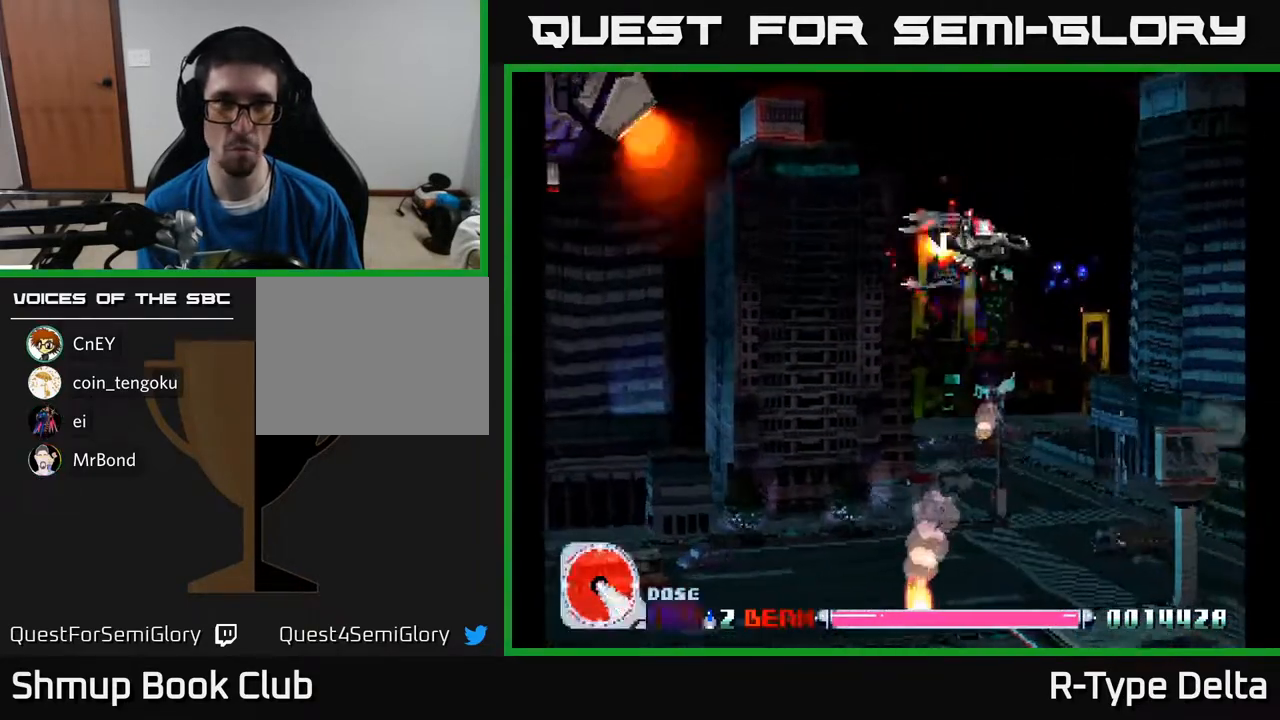
{"buttons": ["X"]}
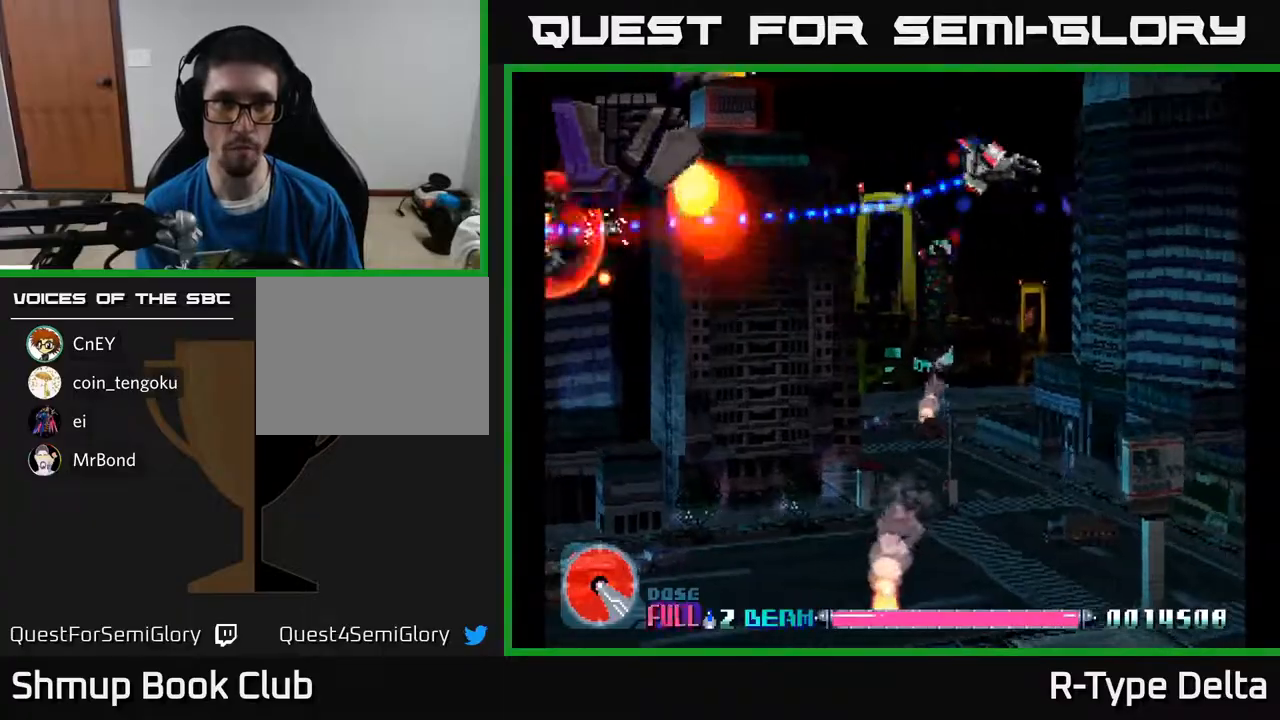
{"buttons": ["X"], "events": []}
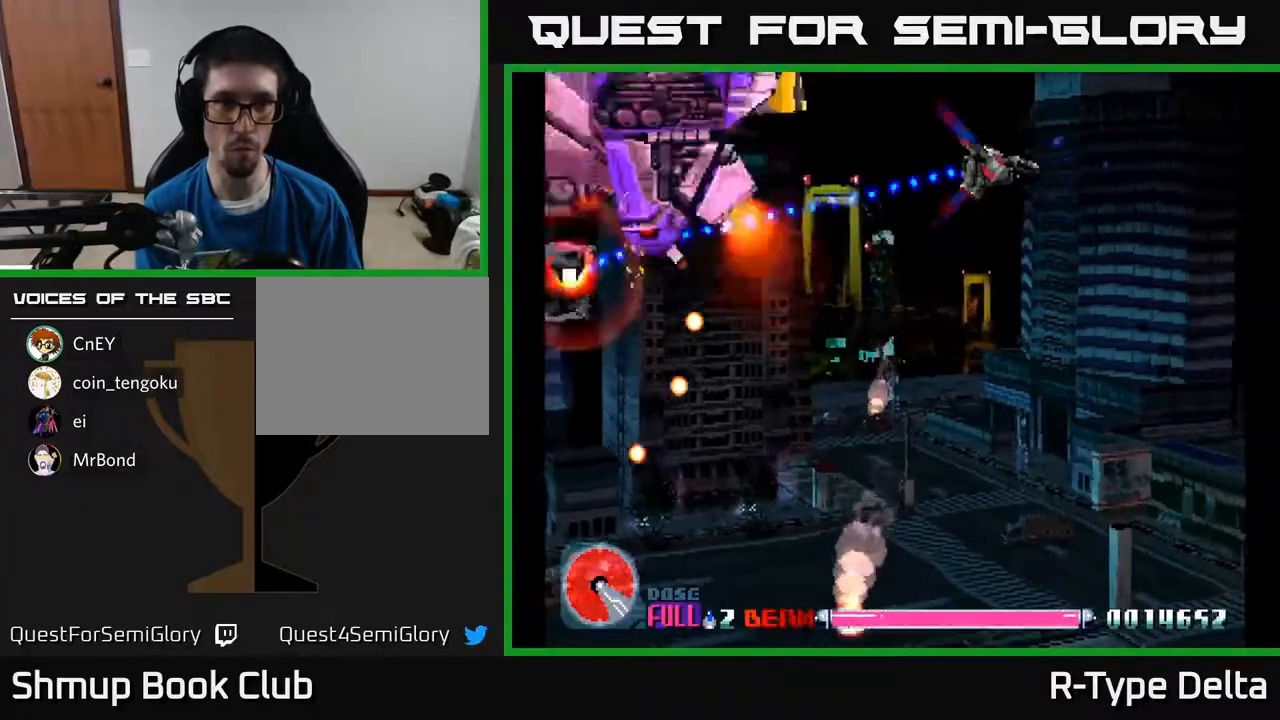
{"buttons": ["X"], "events": [[17, "DPAD_DOWN", "down"], [167, "DPAD_DOWN", "up"], [167, "DPAD_RIGHT", "down"], [333, "DPAD_DOWN", "down"], [450, "DPAD_RIGHT", "up"], [483, "DPAD_DOWN", "up"]]}
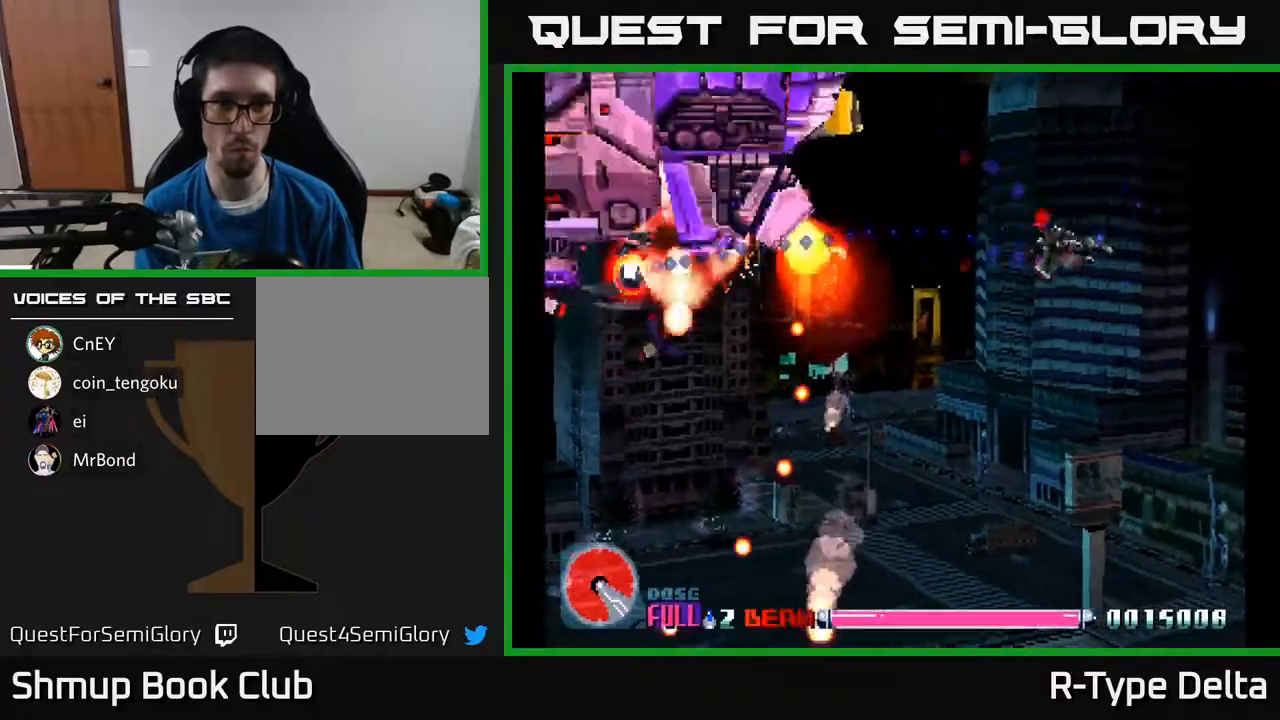
{"buttons": ["X"], "events": []}
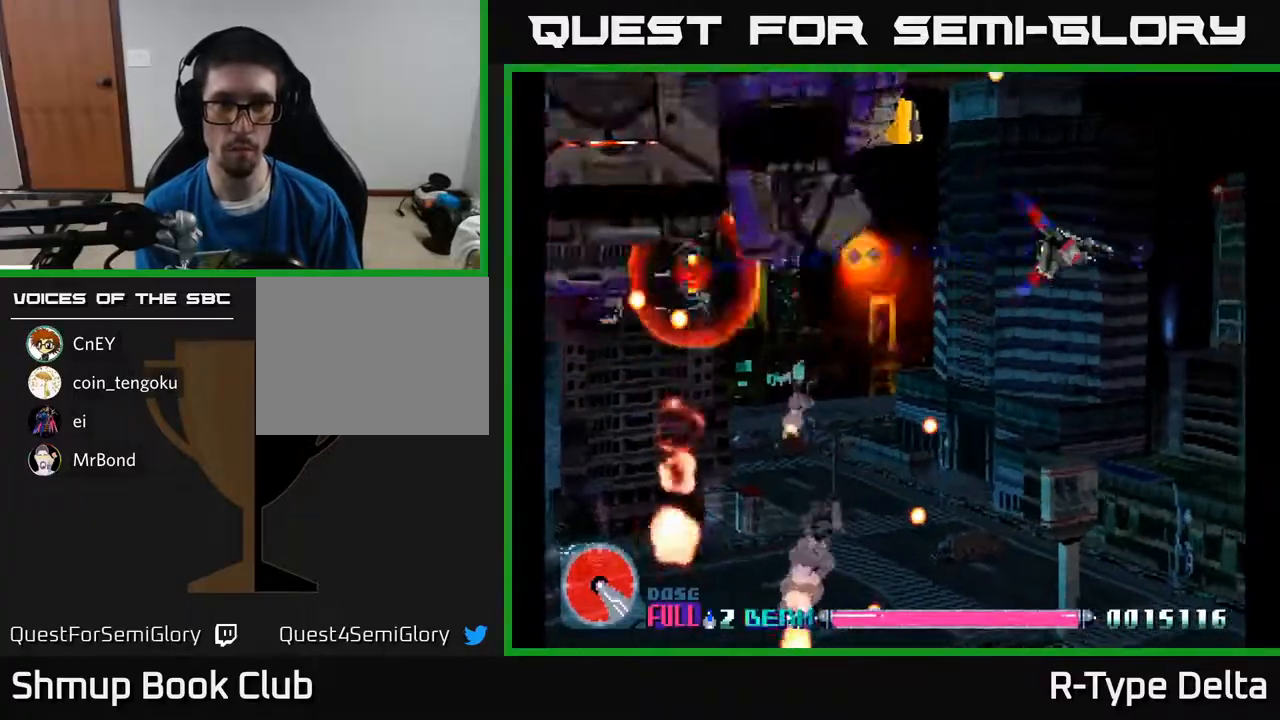
{"buttons": ["X", "DPAD_DOWN"], "events": [[500, "DPAD_DOWN", "down"]]}
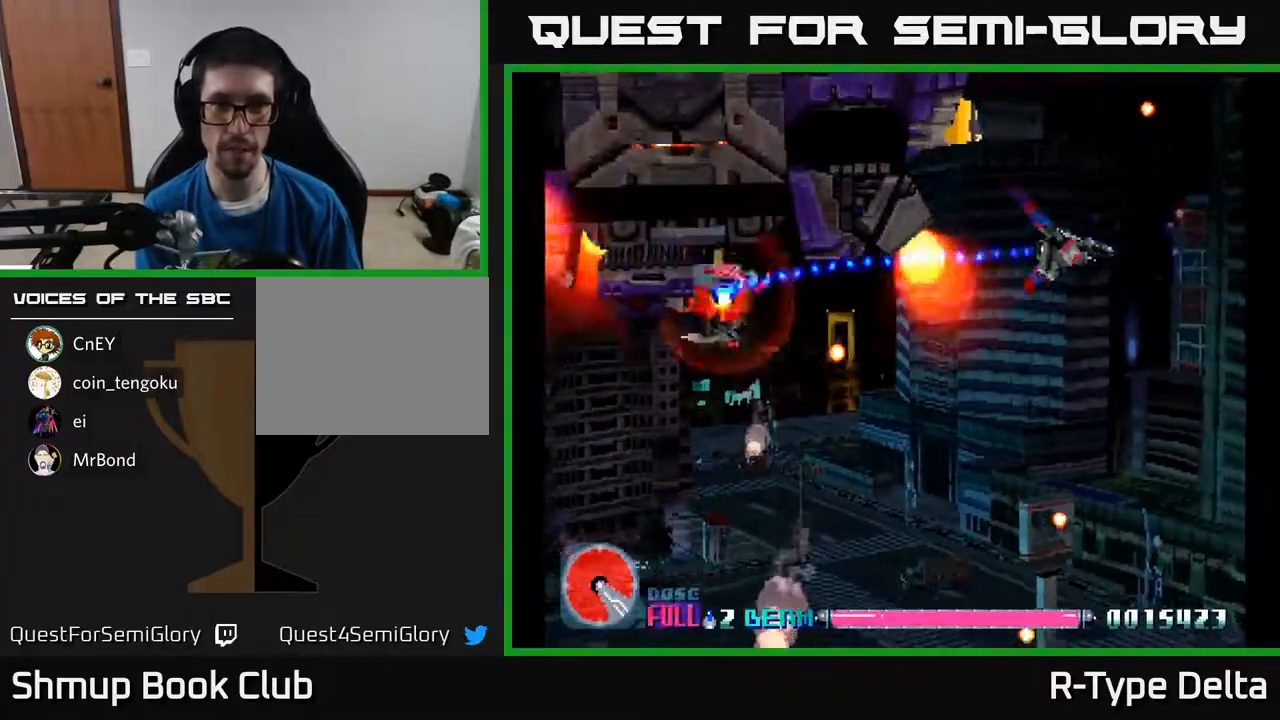
{"buttons": ["X", "DPAD_DOWN"], "events": [[83, "DPAD_DOWN", "up"], [483, "DPAD_DOWN", "down"]]}
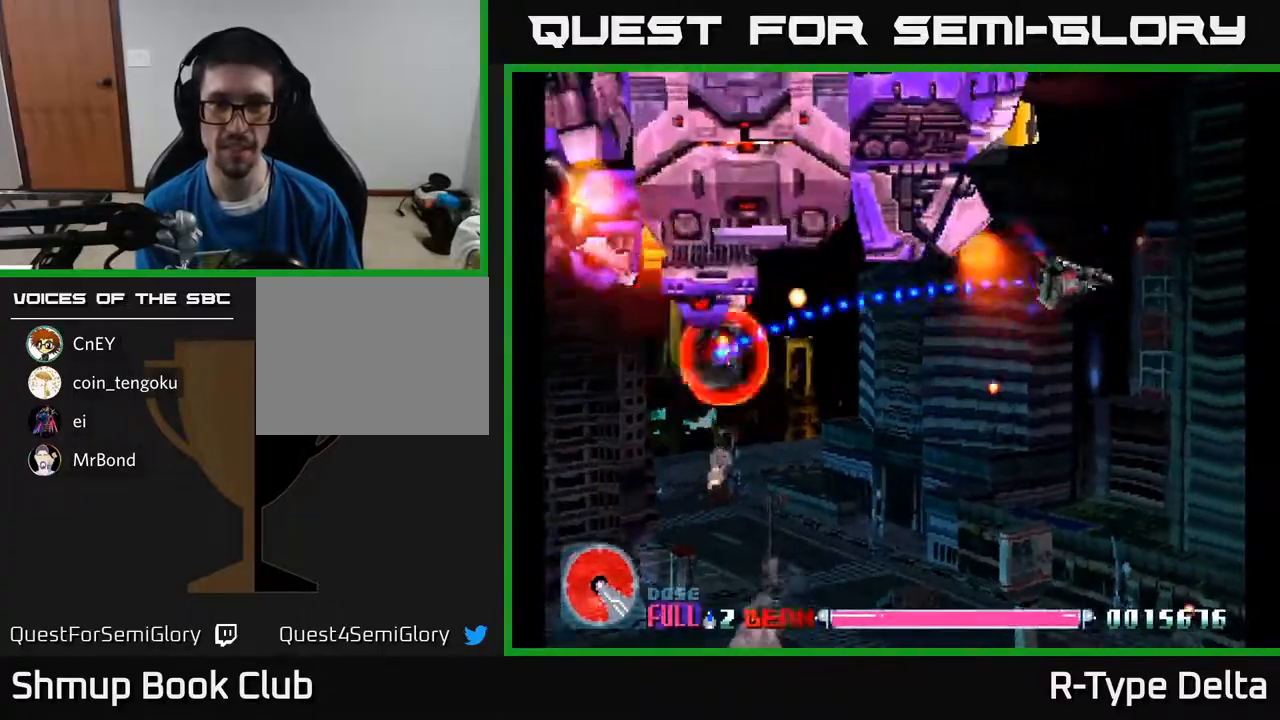
{"buttons": ["X", "DPAD_DOWN", "DPAD_RIGHT"], "events": [[50, "DPAD_DOWN", "up"], [200, "DPAD_RIGHT", "down"], [333, "DPAD_RIGHT", "up"], [467, "DPAD_DOWN", "down"], [483, "DPAD_RIGHT", "down"]]}
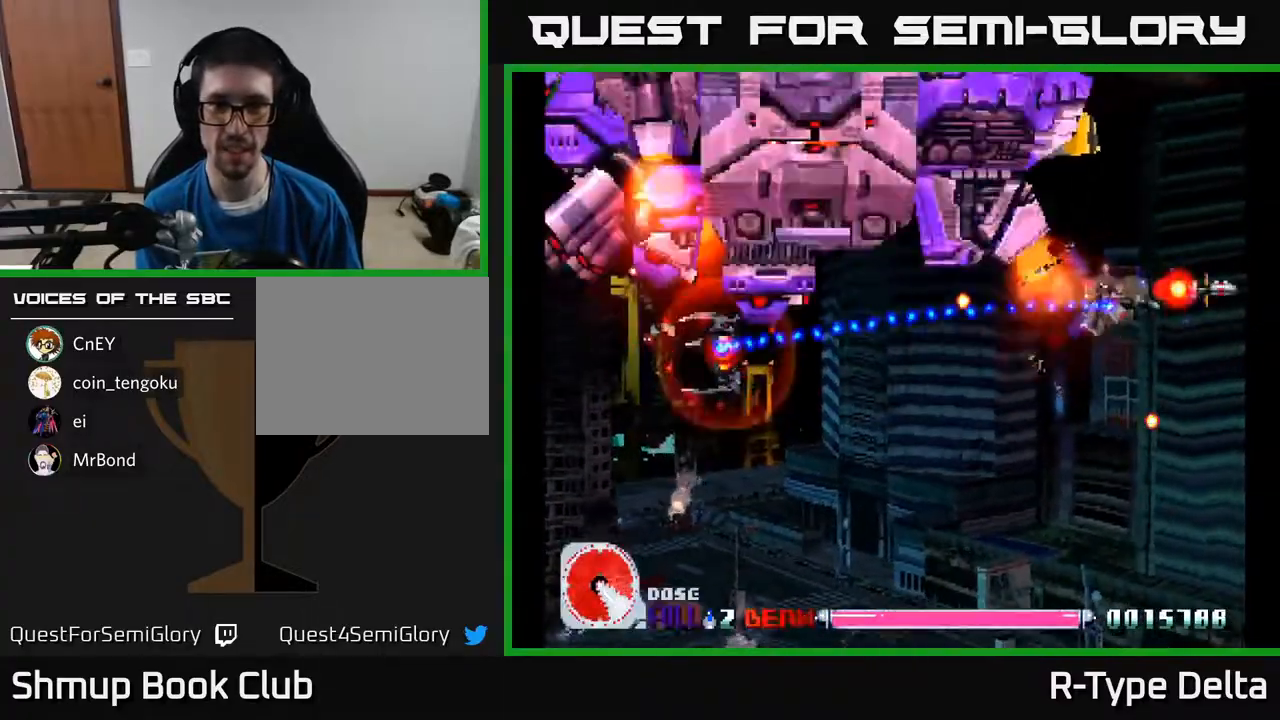
{"buttons": ["X", "DPAD_DOWN"], "events": [[117, "DPAD_RIGHT", "up"], [167, "DPAD_DOWN", "up"], [267, "DPAD_DOWN", "down"]]}
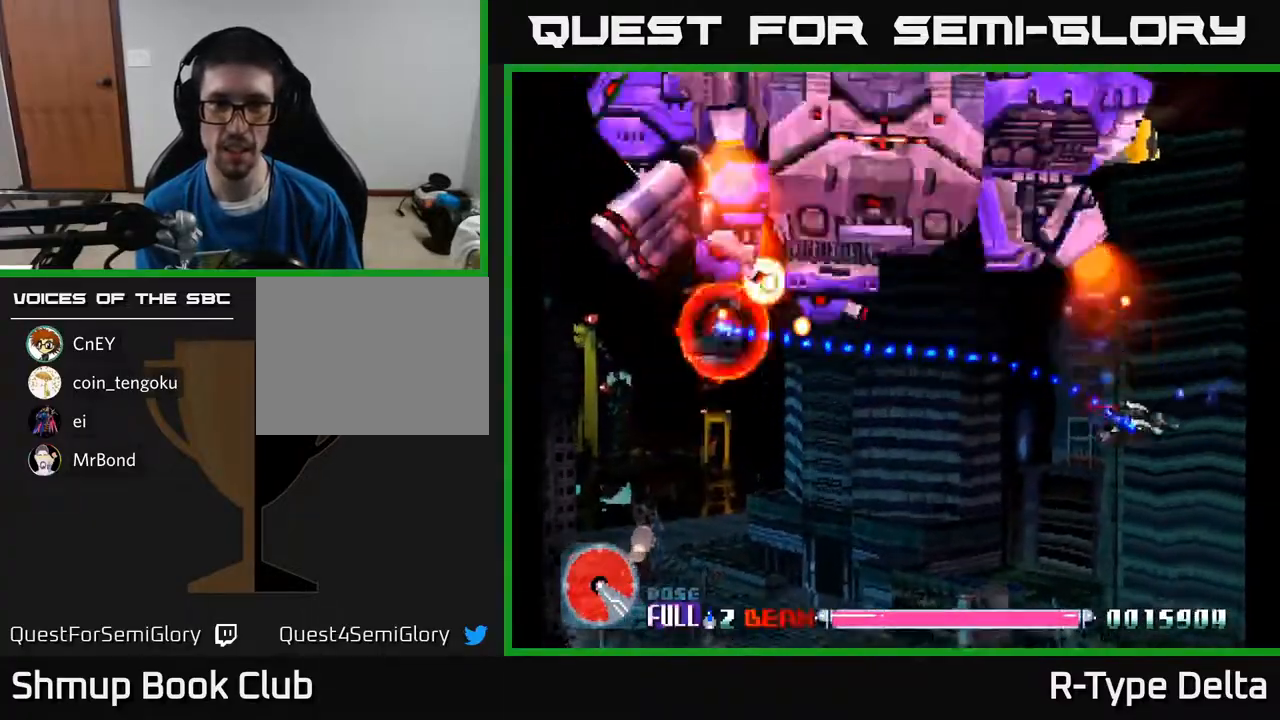
{"buttons": ["X", "DPAD_DOWN", "DPAD_LEFT"], "events": [[33, "DPAD_LEFT", "down"], [83, "DPAD_DOWN", "up"], [167, "A", "down"], [250, "DPAD_DOWN", "down"], [283, "A", "up"]]}
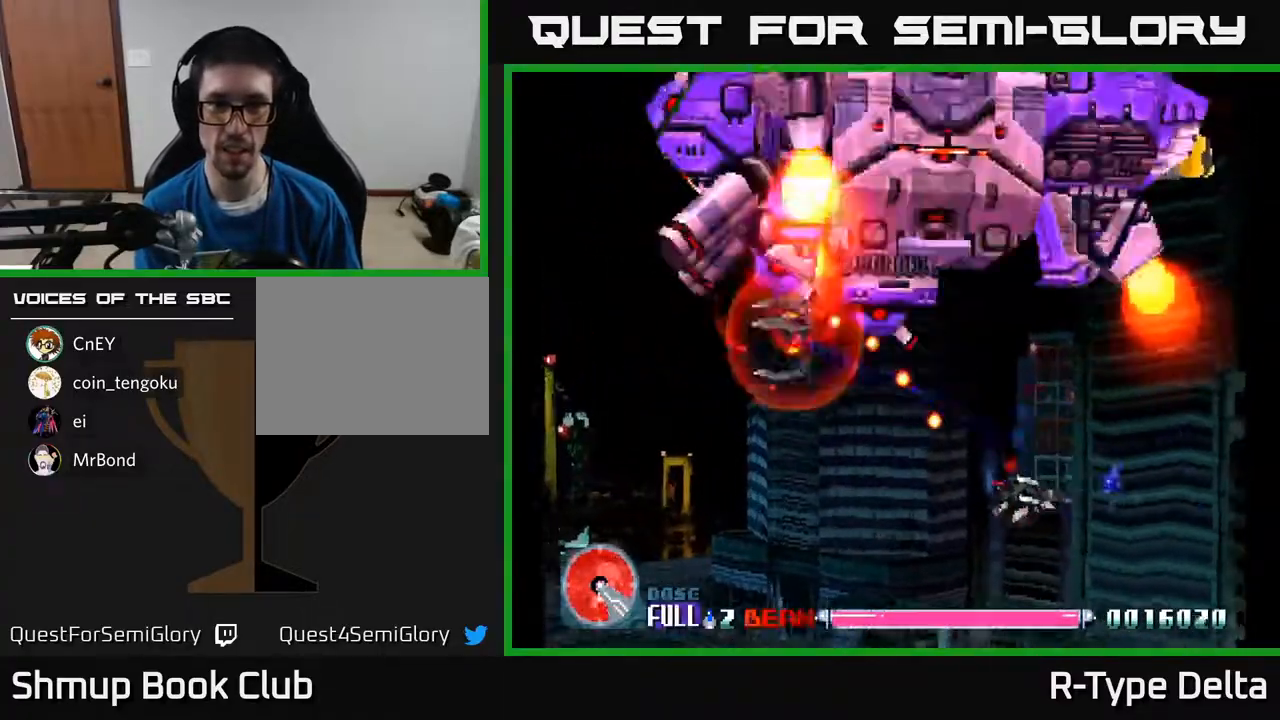
{"buttons": ["X", "DPAD_LEFT"], "events": [[167, "DPAD_DOWN", "up"]]}